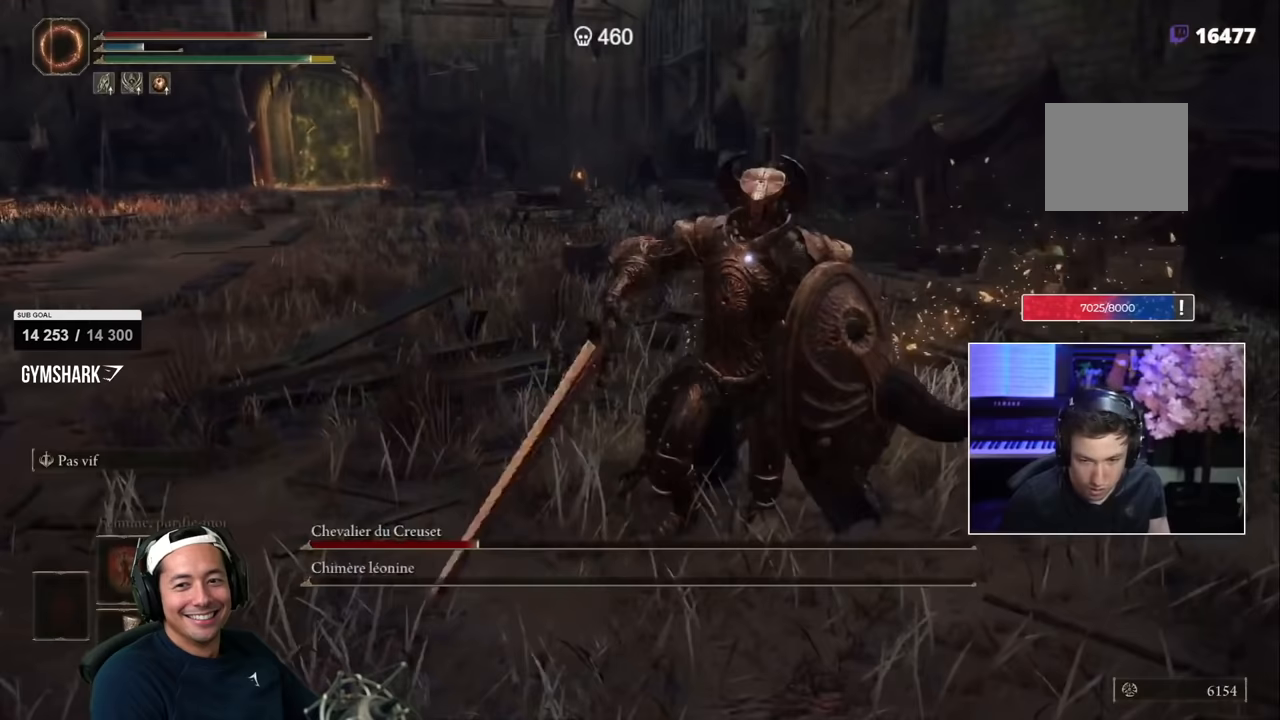
Gameplay with a controller (PlayStation layout); each line is a JSON object with the inputs held at the frame after it. "events" lists button and stick changes between this image and that frame as [ms after this image, input, new state], when the widget could be followed in between.
{"buttons": [], "left_stick": "left", "right_stick": "center", "events": []}
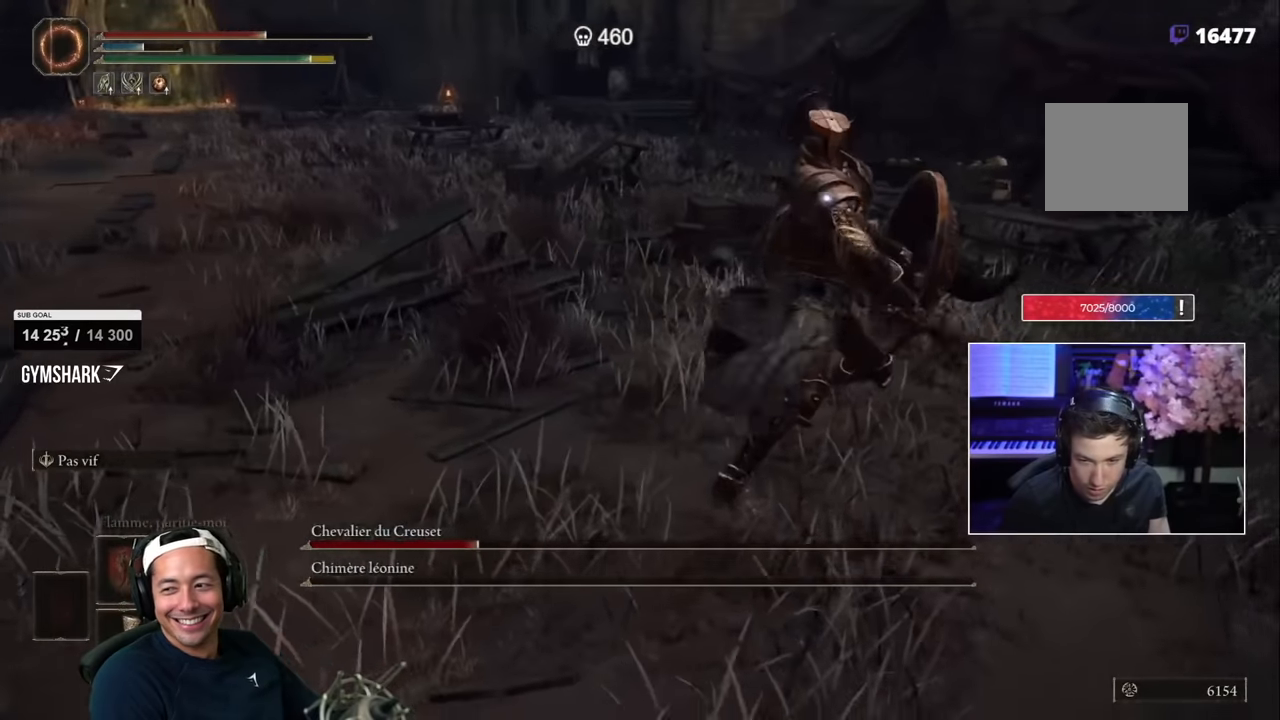
{"buttons": ["SQUARE"], "left_stick": "left", "right_stick": "center", "events": [[400, "SQUARE", "down"]]}
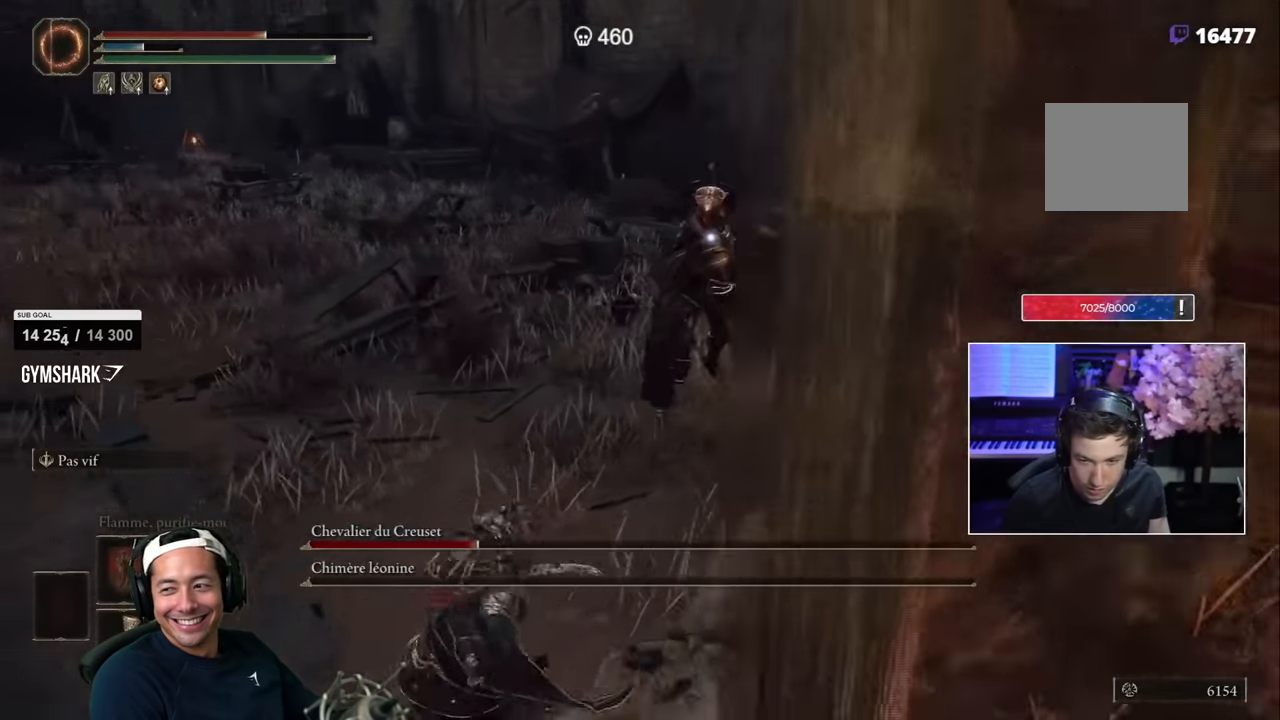
{"buttons": [], "left_stick": "down-left", "right_stick": "center", "events": [[33, "SQUARE", "up"], [283, "left_stick", "down-left"]]}
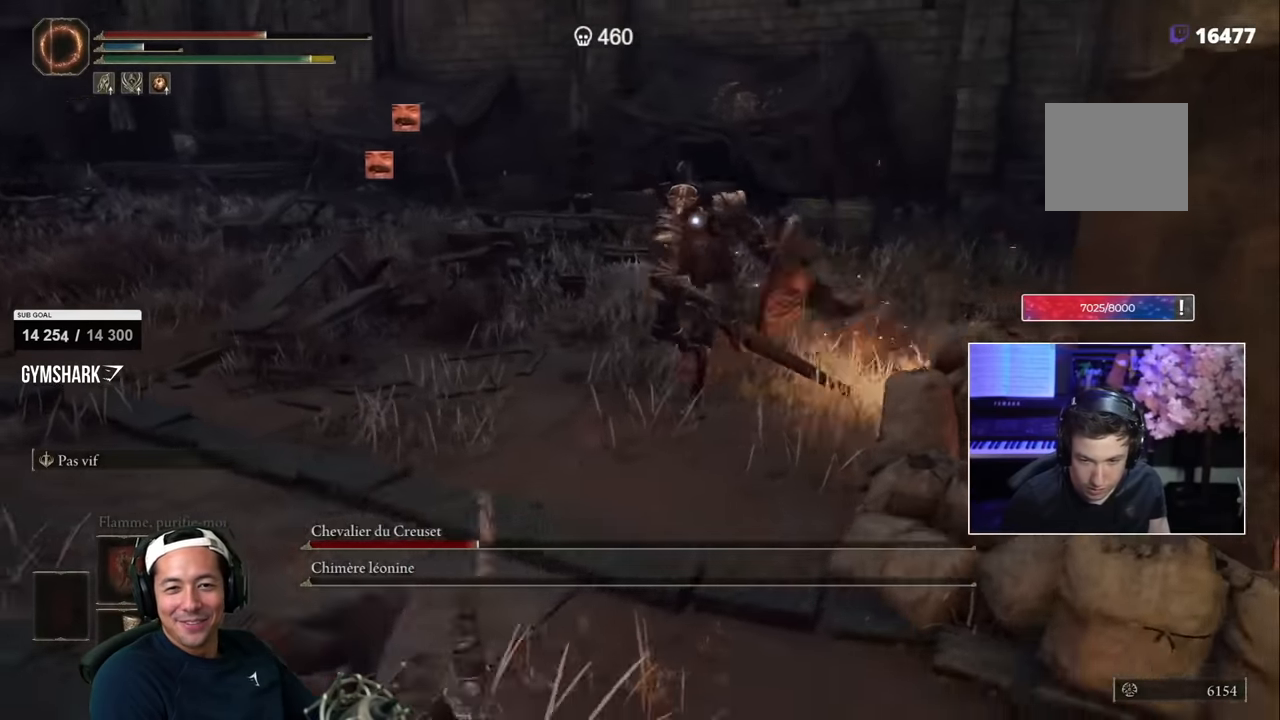
{"buttons": [], "left_stick": "down-left", "right_stick": "center", "events": []}
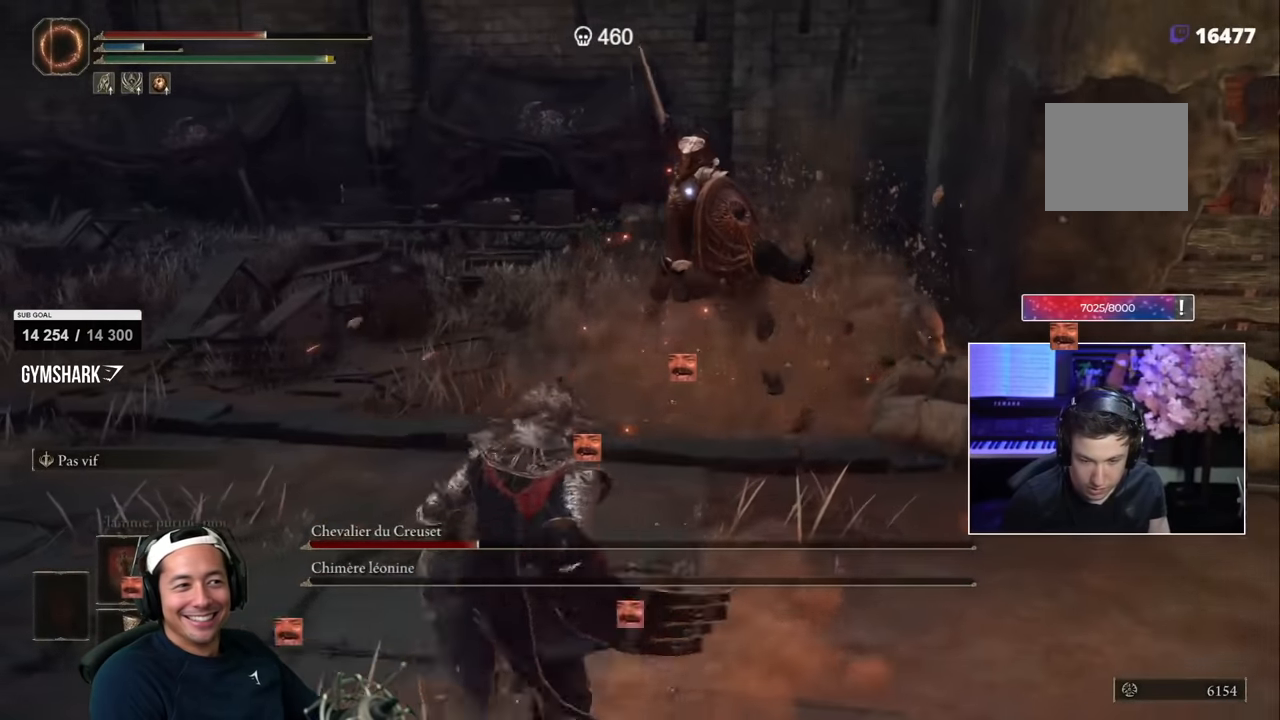
{"buttons": [], "left_stick": "down-left", "right_stick": "center"}
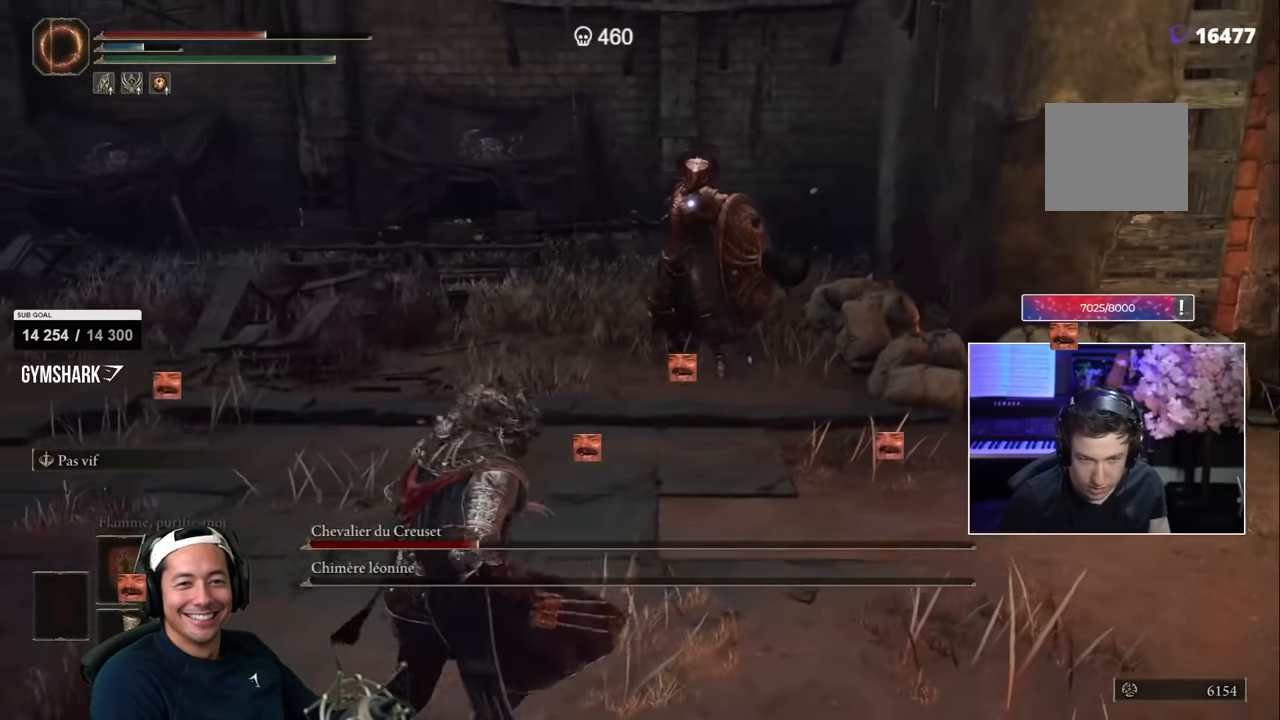
{"buttons": ["R2"], "left_stick": "down-left", "right_stick": "center", "events": [[217, "R2", "down"], [283, "R2", "up"], [400, "R2", "down"]]}
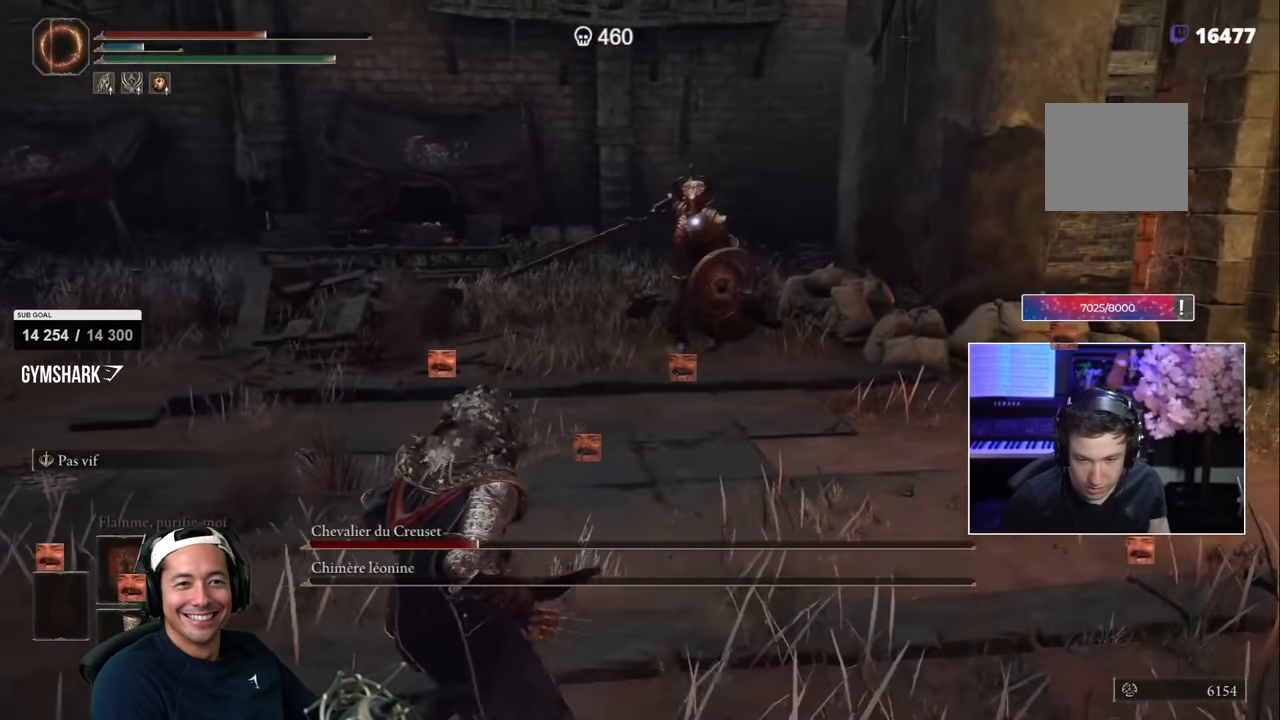
{"buttons": ["SQUARE"], "left_stick": "down-left", "right_stick": "center", "events": [[33, "R2", "up"], [383, "SQUARE", "down"]]}
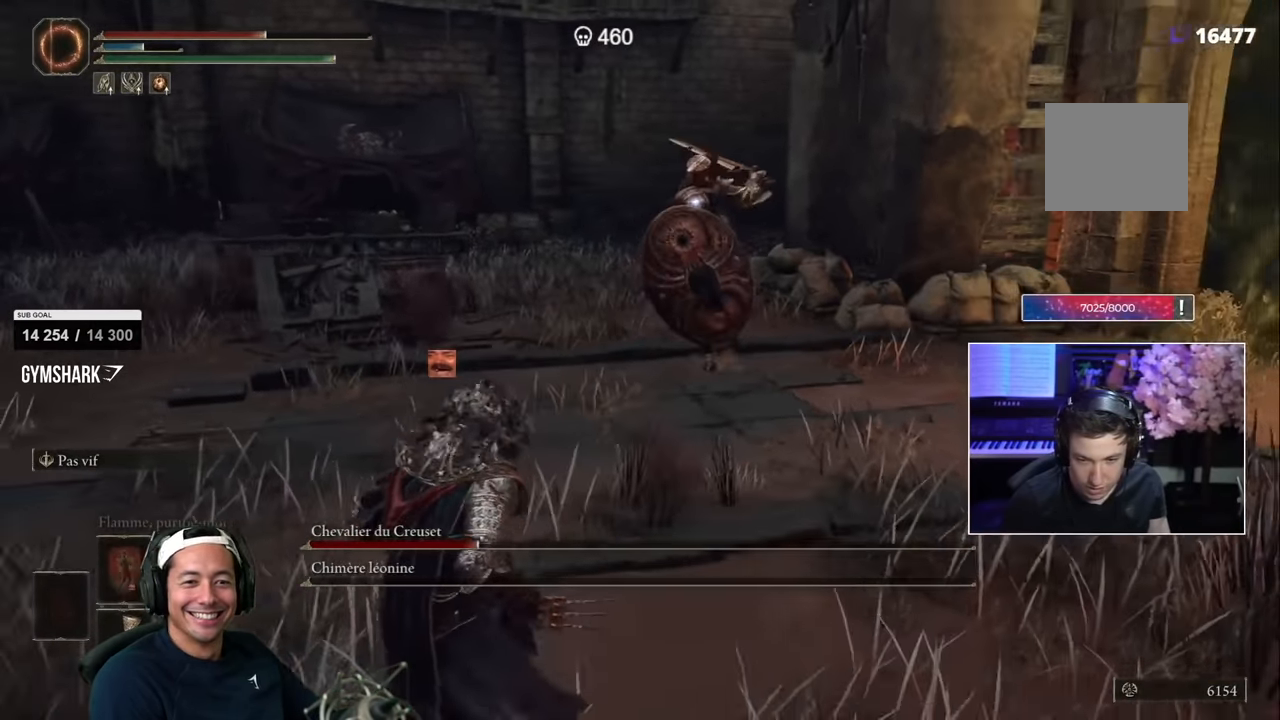
{"buttons": ["L3"], "left_stick": "down", "right_stick": "center"}
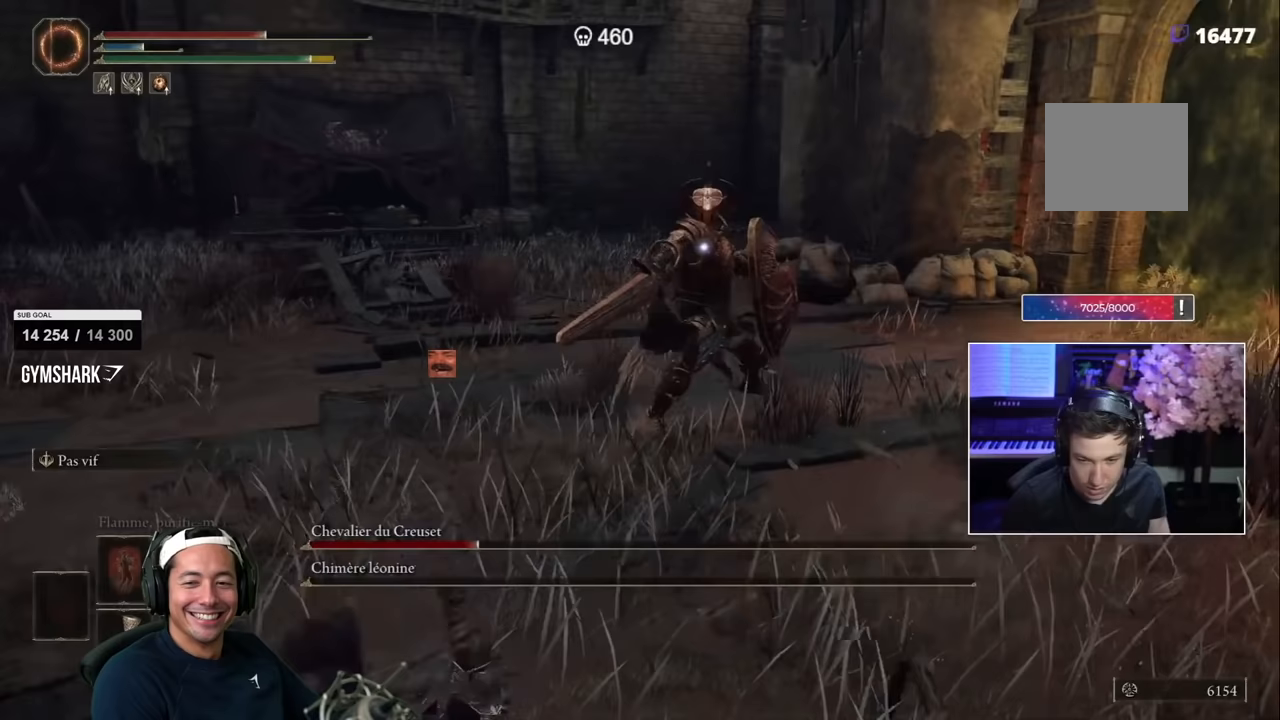
{"buttons": ["CROSS"], "left_stick": "down", "right_stick": "center", "events": [[183, "L3", "up"], [417, "CROSS", "down"]]}
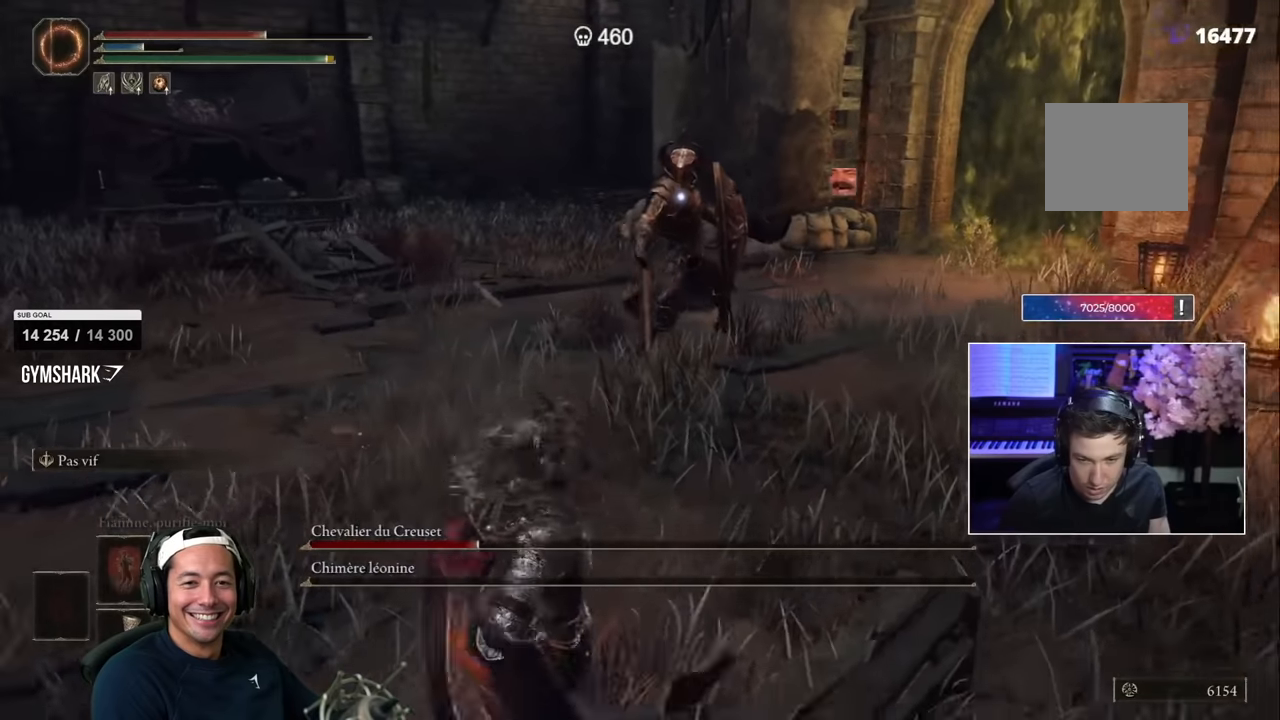
{"buttons": [], "left_stick": "down-left", "right_stick": "center", "events": [[117, "CROSS", "up"], [283, "L1", "down"], [400, "L1", "up"], [467, "left_stick", "down-left"]]}
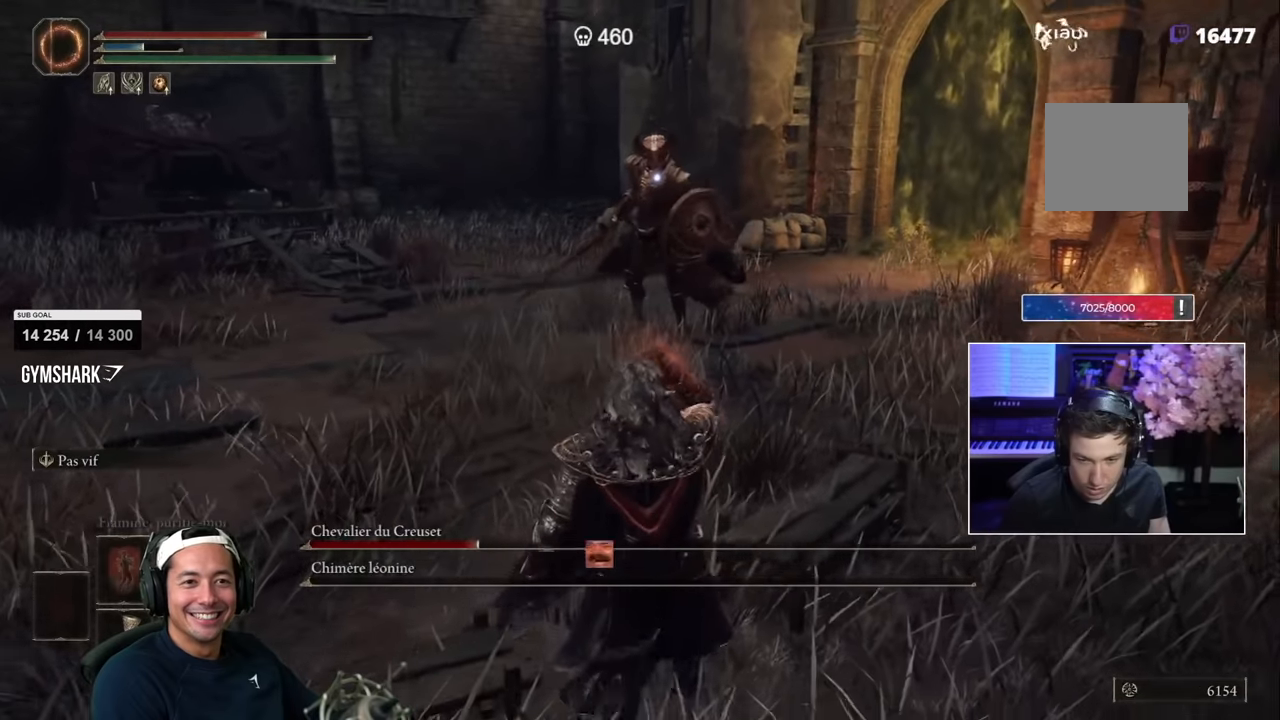
{"buttons": [], "left_stick": "down-left", "right_stick": "center", "events": [[67, "L2", "down"], [117, "L2", "up"], [350, "CIRCLE", "down"], [433, "CIRCLE", "up"]]}